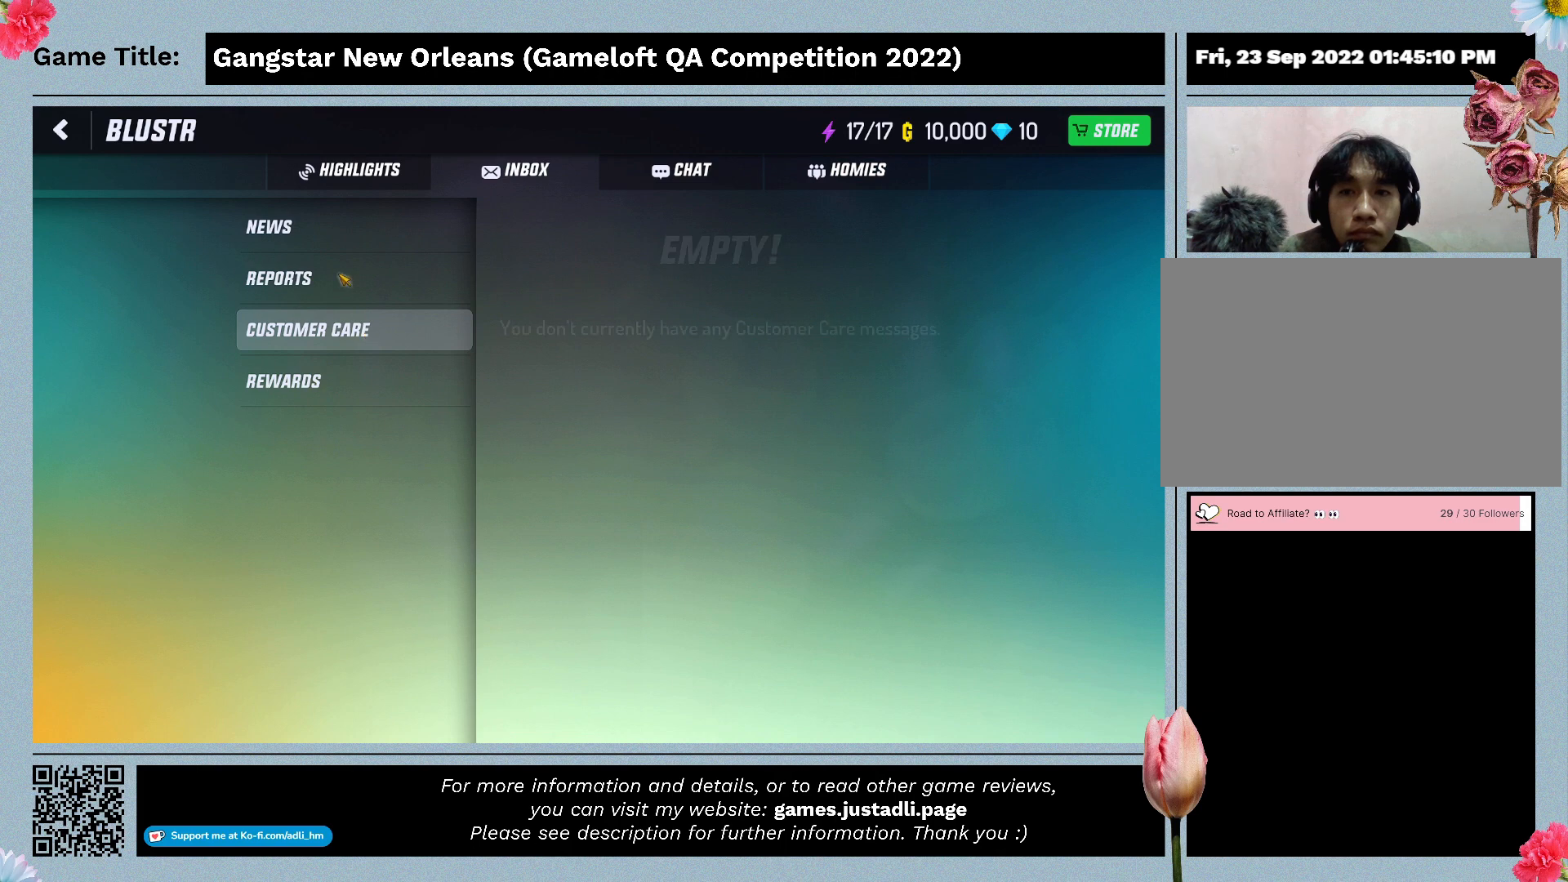
Gameplay with keyboard and mouse; each line is a JSON object with the keys and mouse buttons held at the frame after it. "events" lists presses ("down") and releases ("up") of "0", "1", "2", "3", "4", "5", "6", "7", "8", "9", "a", "alt", "b", "c", "caps_lock", "ctrl", "d", "down", "e", "escape", "f", "f1", "f2", "f3", "f4", "f5", "f6", "f7", "f8", "g", "h", "i", "j", "k", "l", "left", "m", "n", "o", "p", "q", "r", "return", "right", "s", "shift", "space", "t", "tab", "tilde", "u", "up", "v", "w", "x", "y", "z", "mouse_left", "mouse_wheel" and "mouse_right" between this image and that frame as [ms after this image, input, new state], when the widget could be followed in between. "mouse_left", "mouse_wheel", "mouse_right" = the "left", "wheel", "right" buttons of the "mouse" list. No other keys are recorded. "wheel" means that the mouse wheel is clicked or scrolled. Mouse movement is not recorded.
{"keys": [], "mouse": ["left"], "events": [[467, "mouse_left", "down"]]}
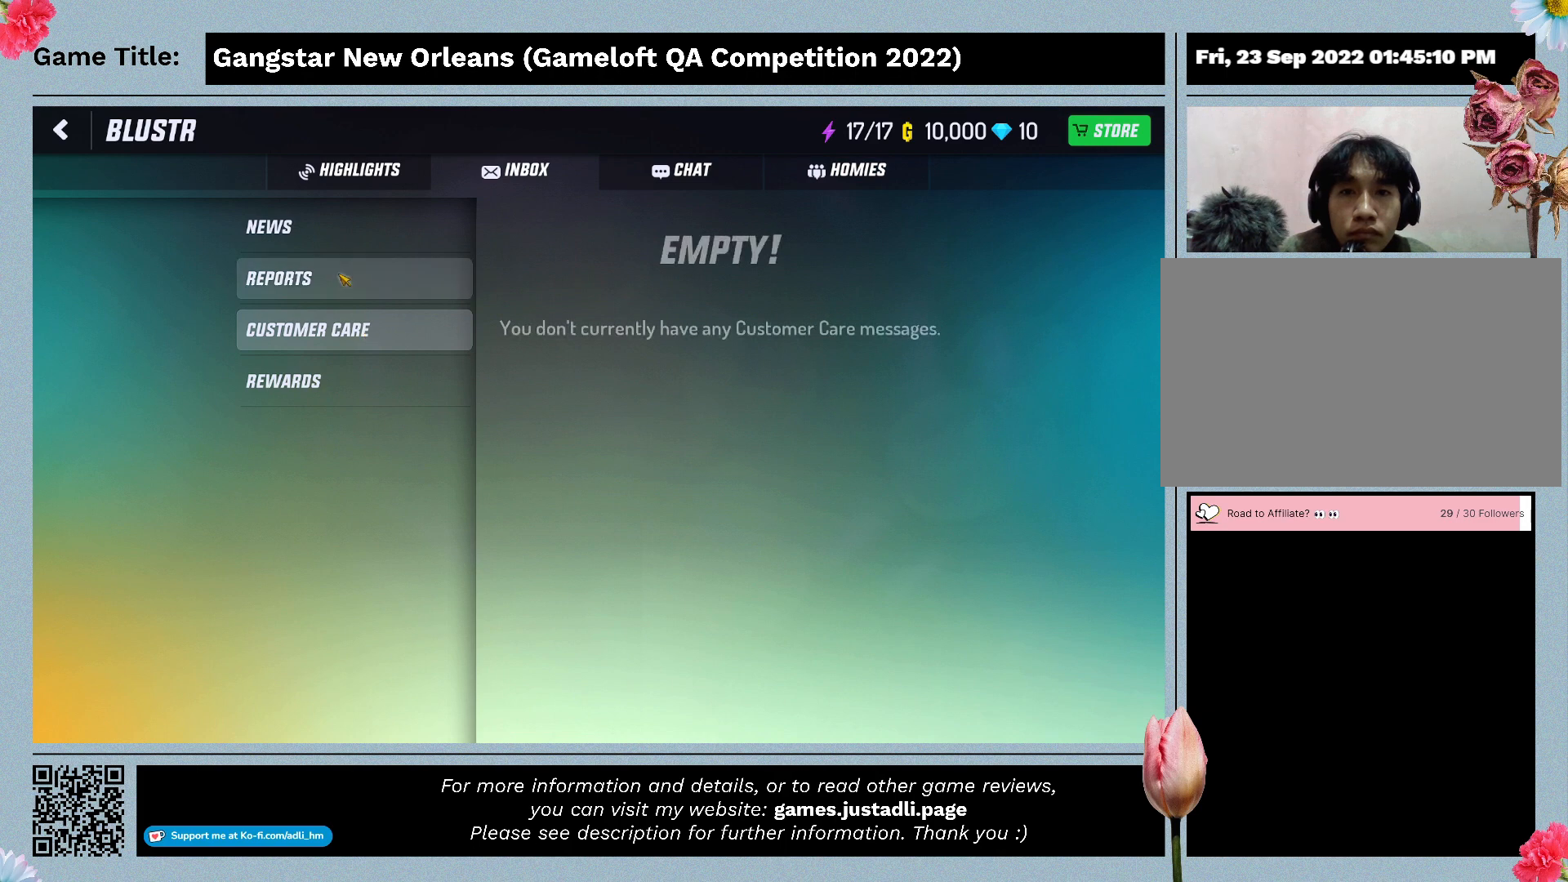
{"keys": [], "mouse": [], "events": [[267, "mouse_left", "up"]]}
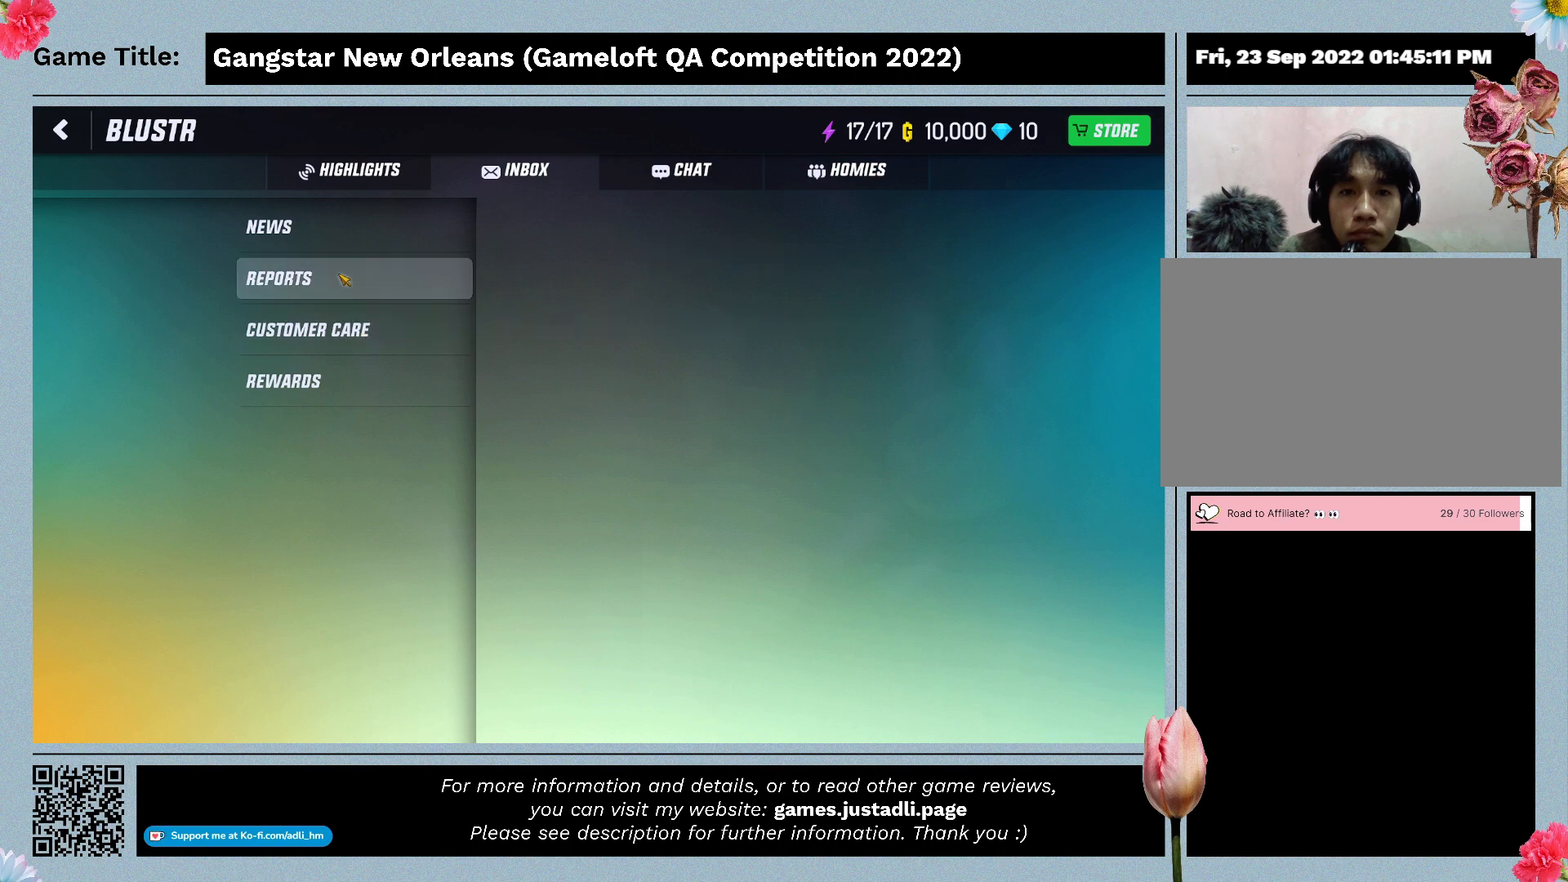
{"keys": [], "mouse": [], "events": []}
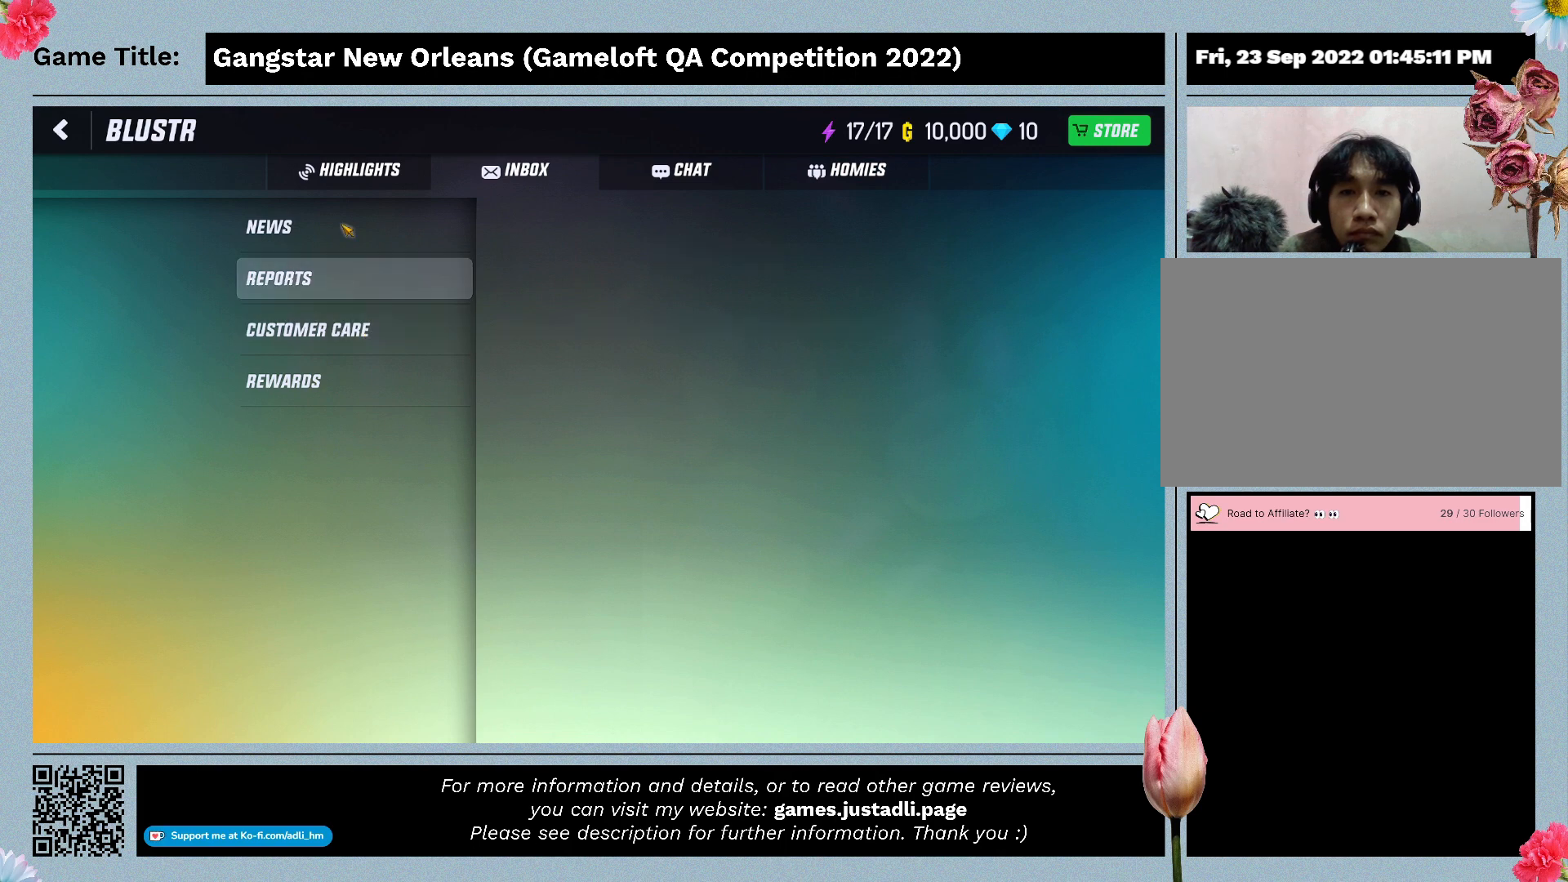
{"keys": [], "mouse": [], "events": []}
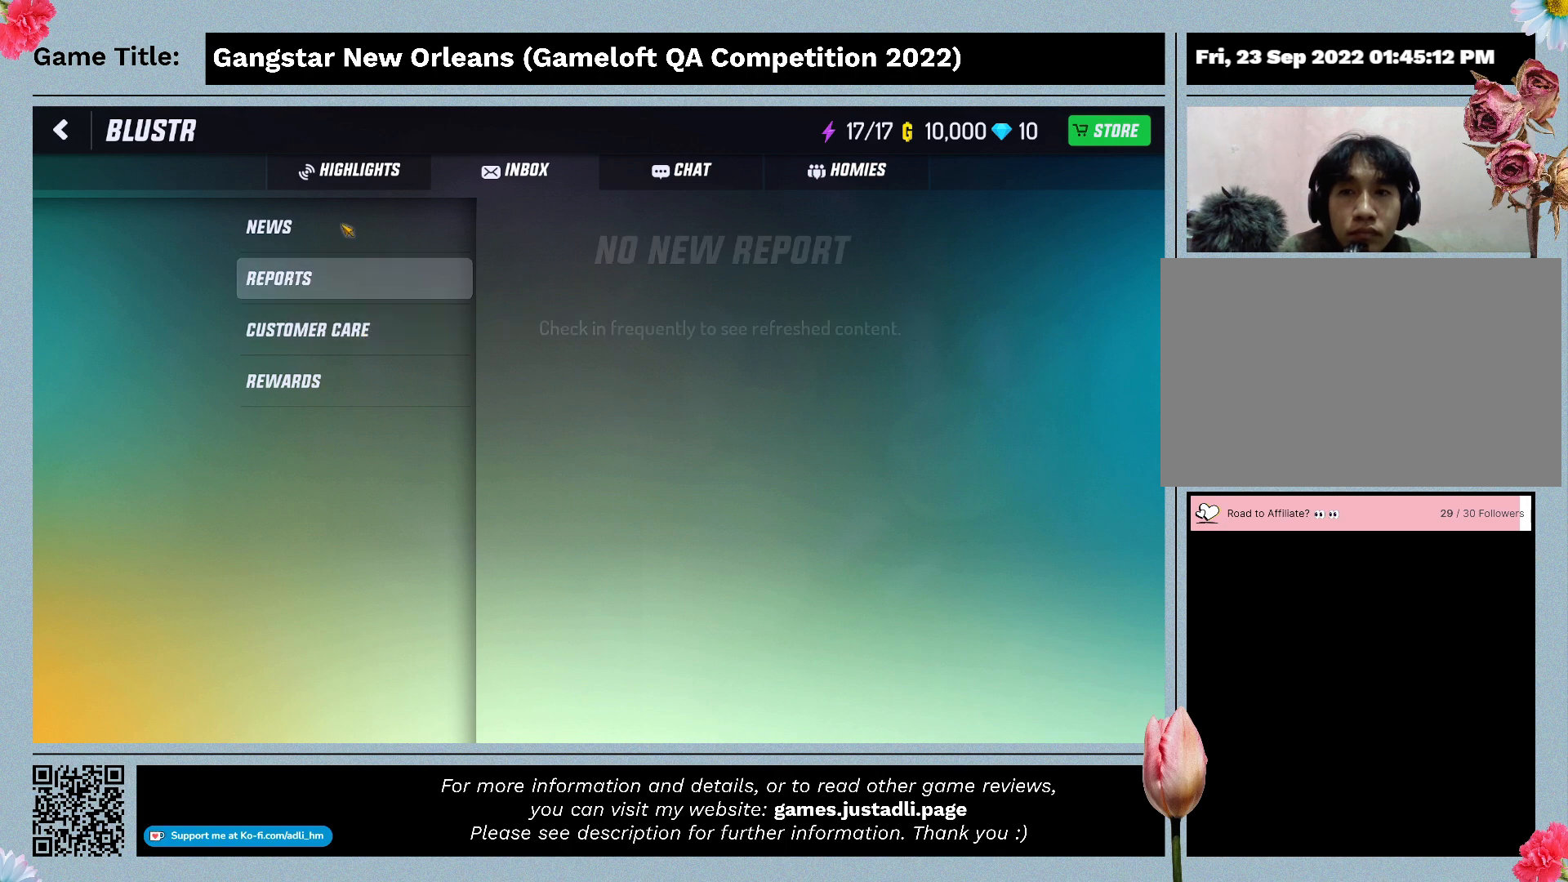
{"keys": [], "mouse": [], "events": []}
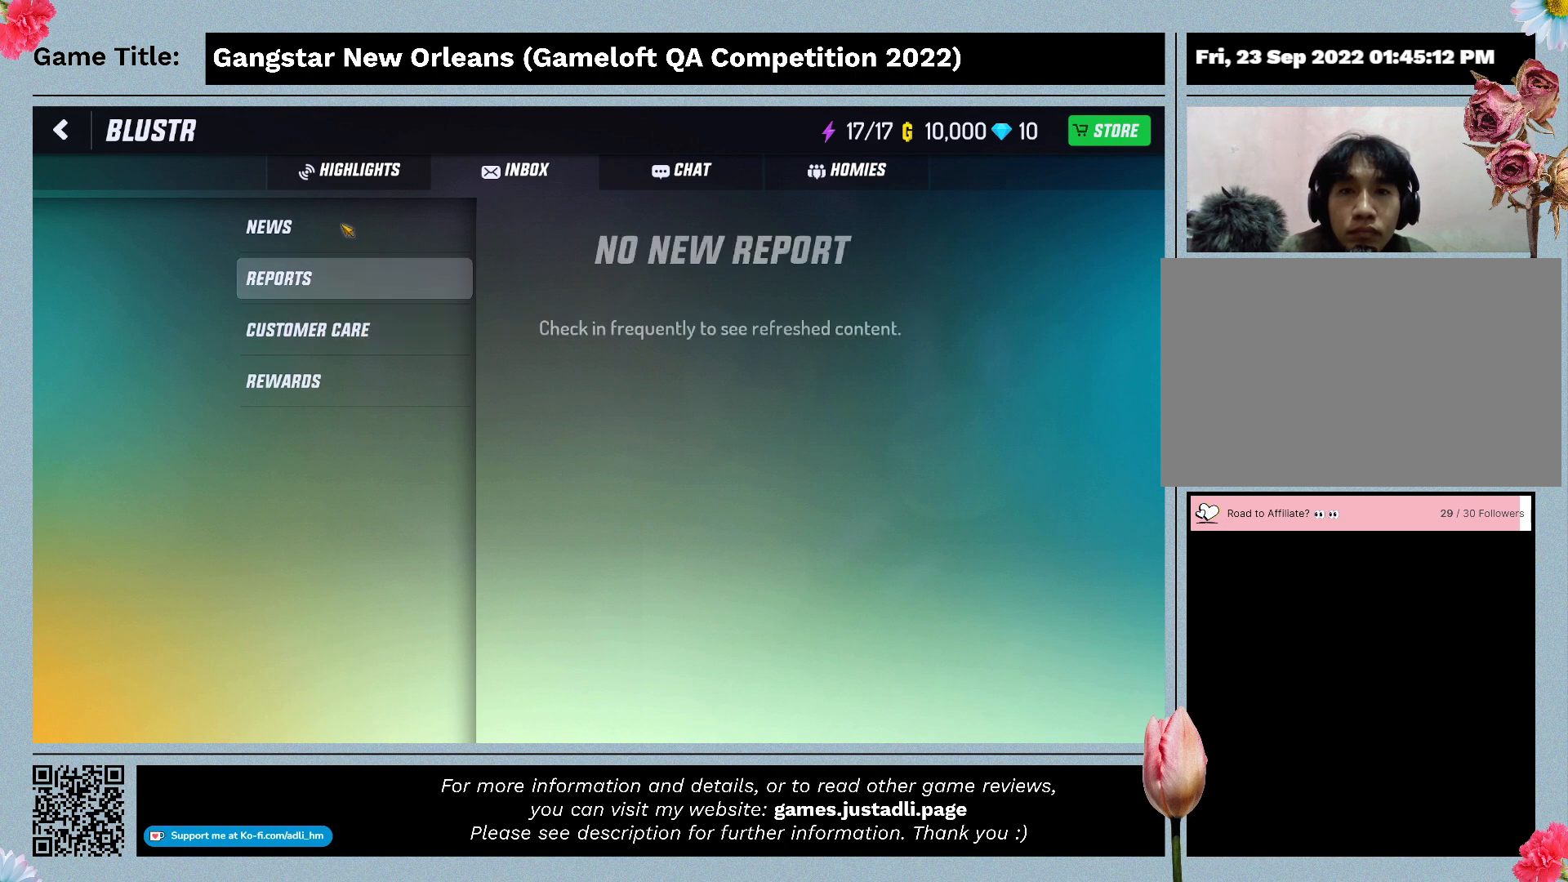
{"keys": [], "mouse": [], "events": []}
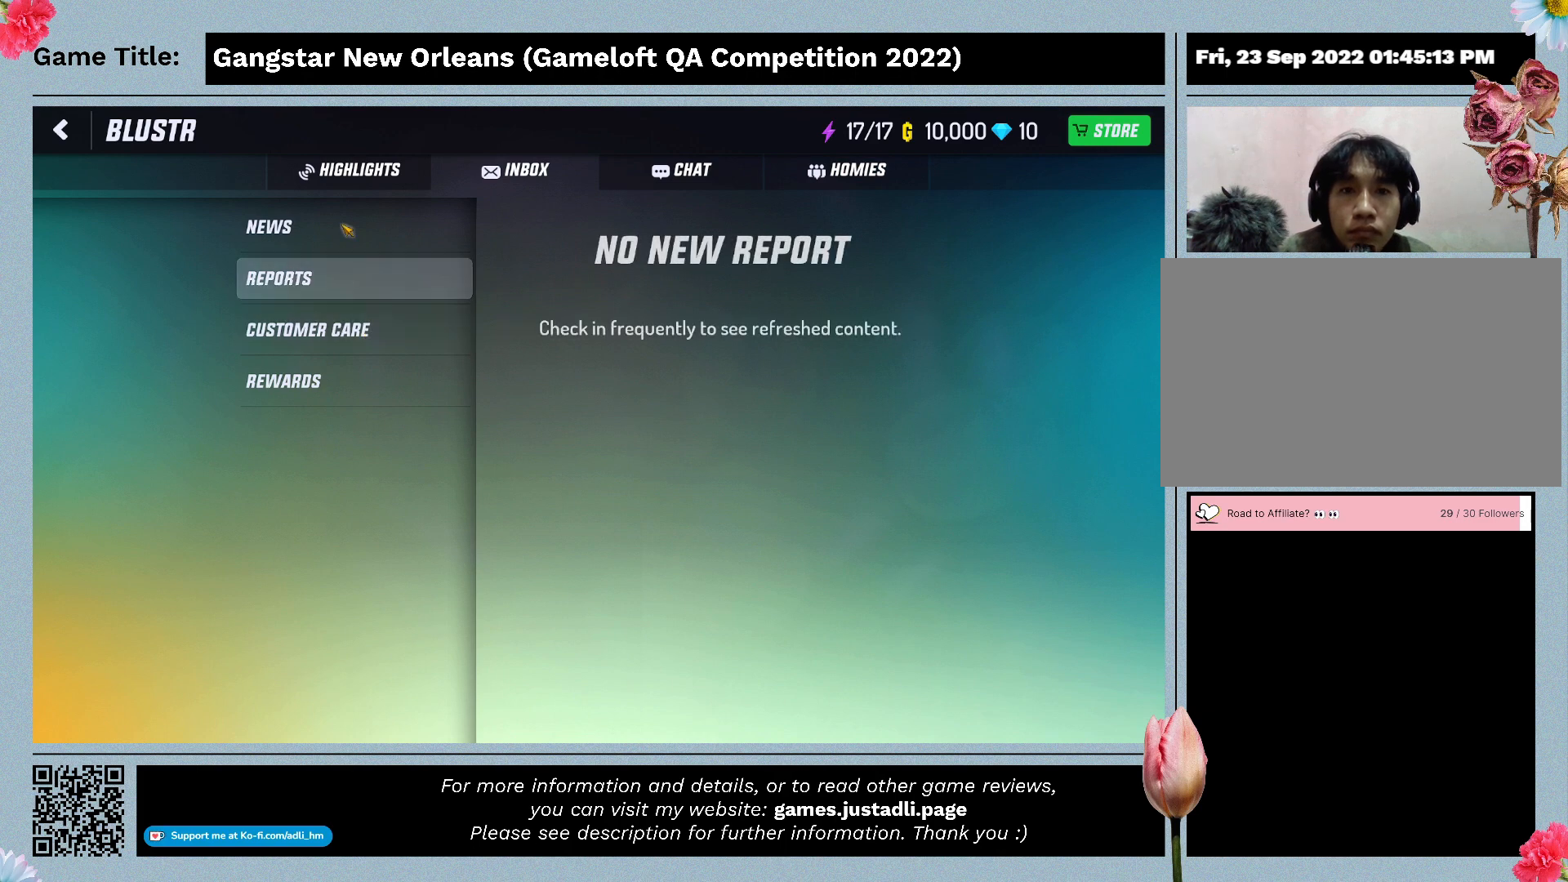
{"keys": [], "mouse": [], "events": []}
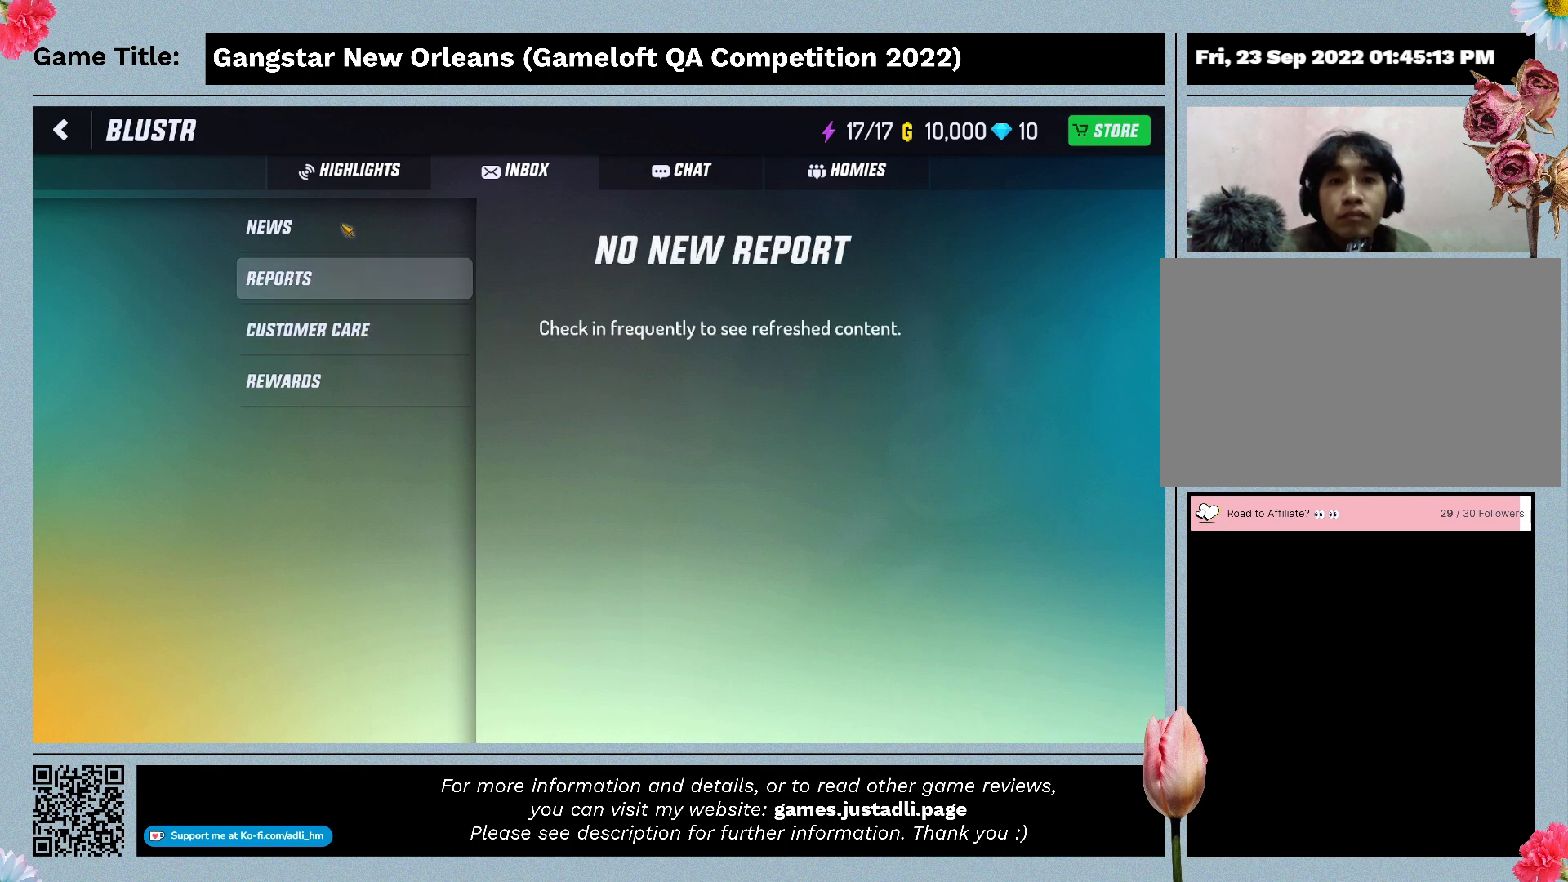
{"keys": [], "mouse": [], "events": [[133, "mouse_left", "down"], [433, "mouse_left", "up"]]}
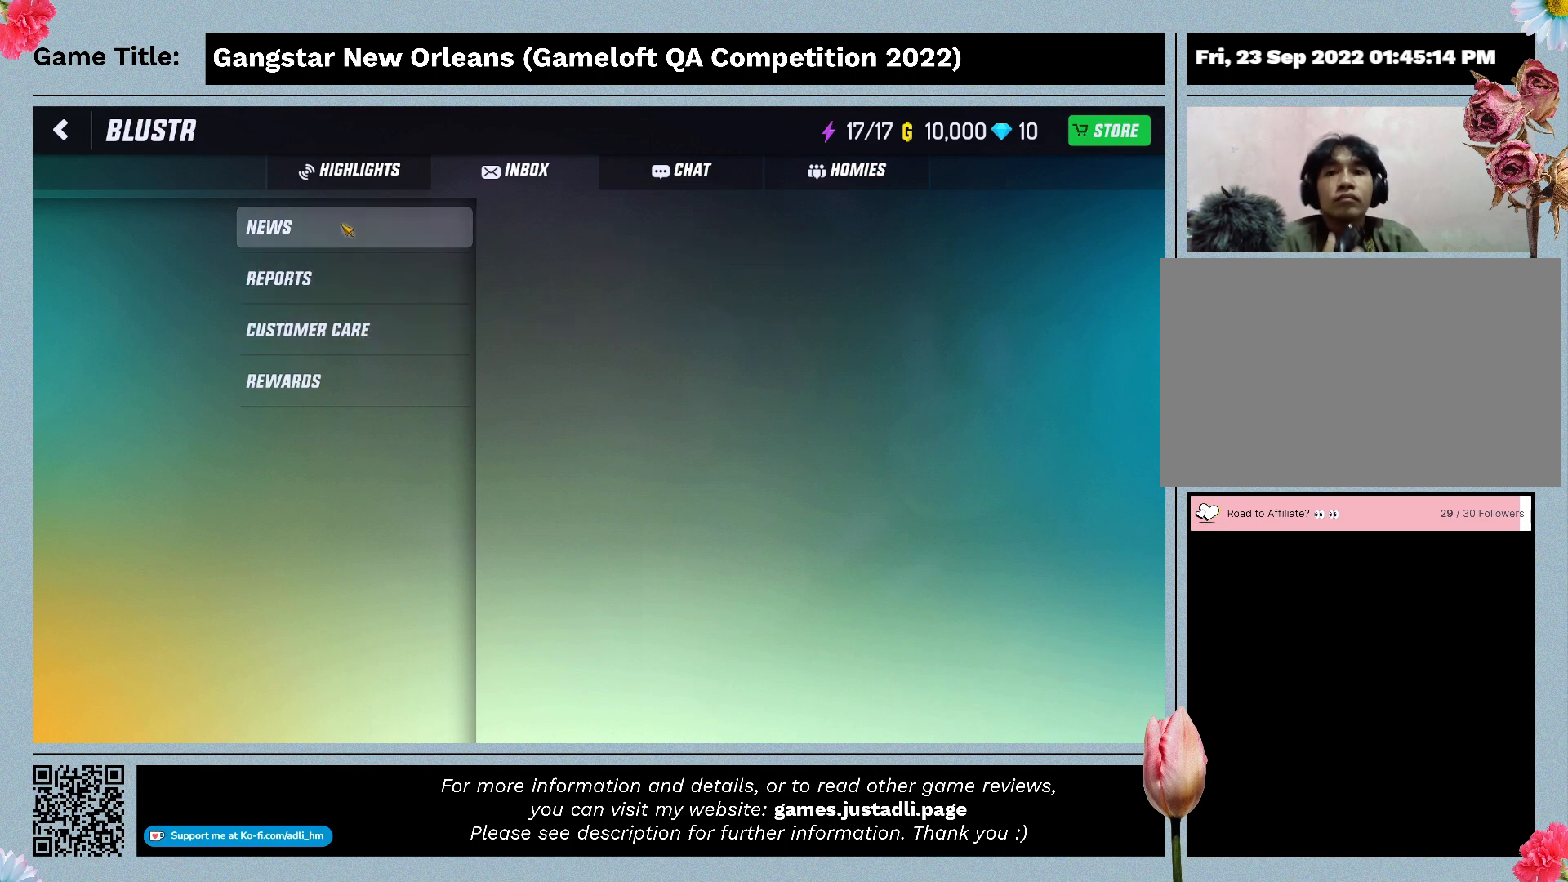
{"keys": [], "mouse": [], "events": []}
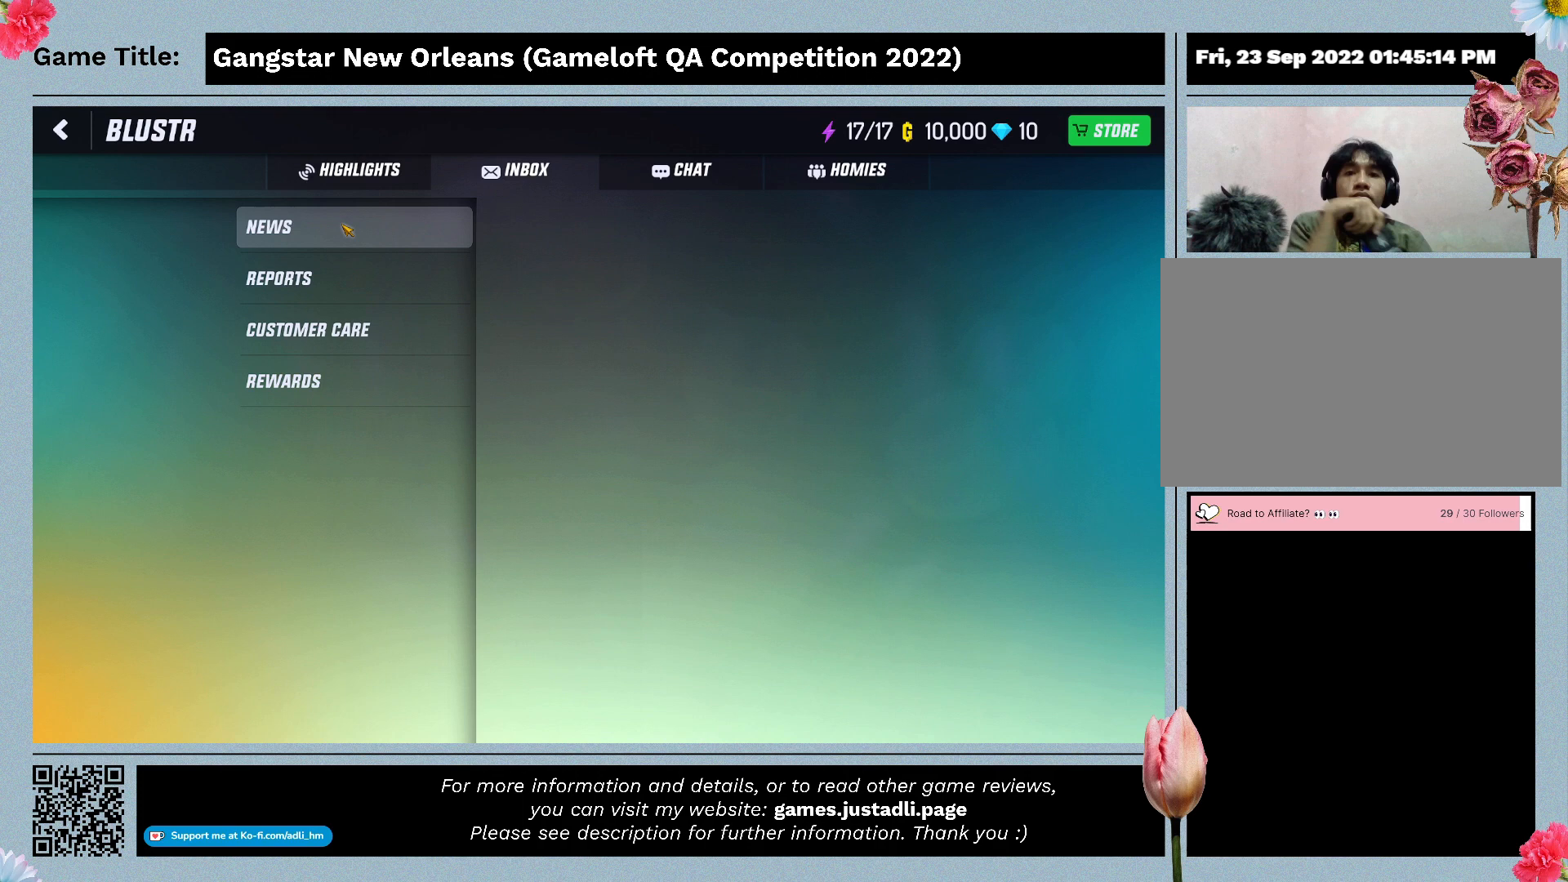
{"keys": [], "mouse": [], "events": []}
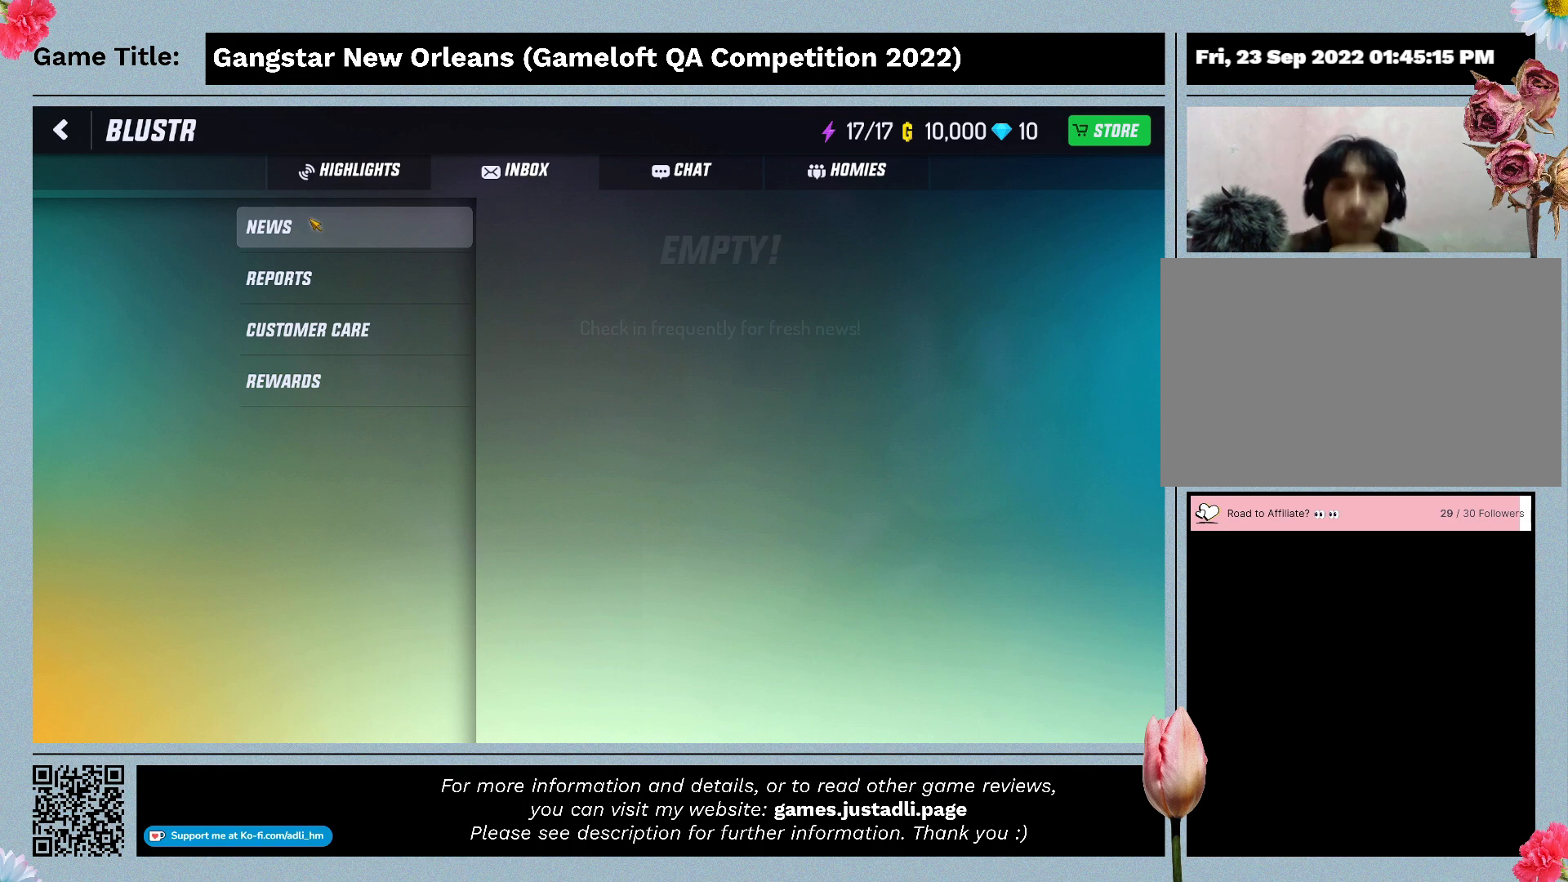
{"keys": [], "mouse": [], "events": []}
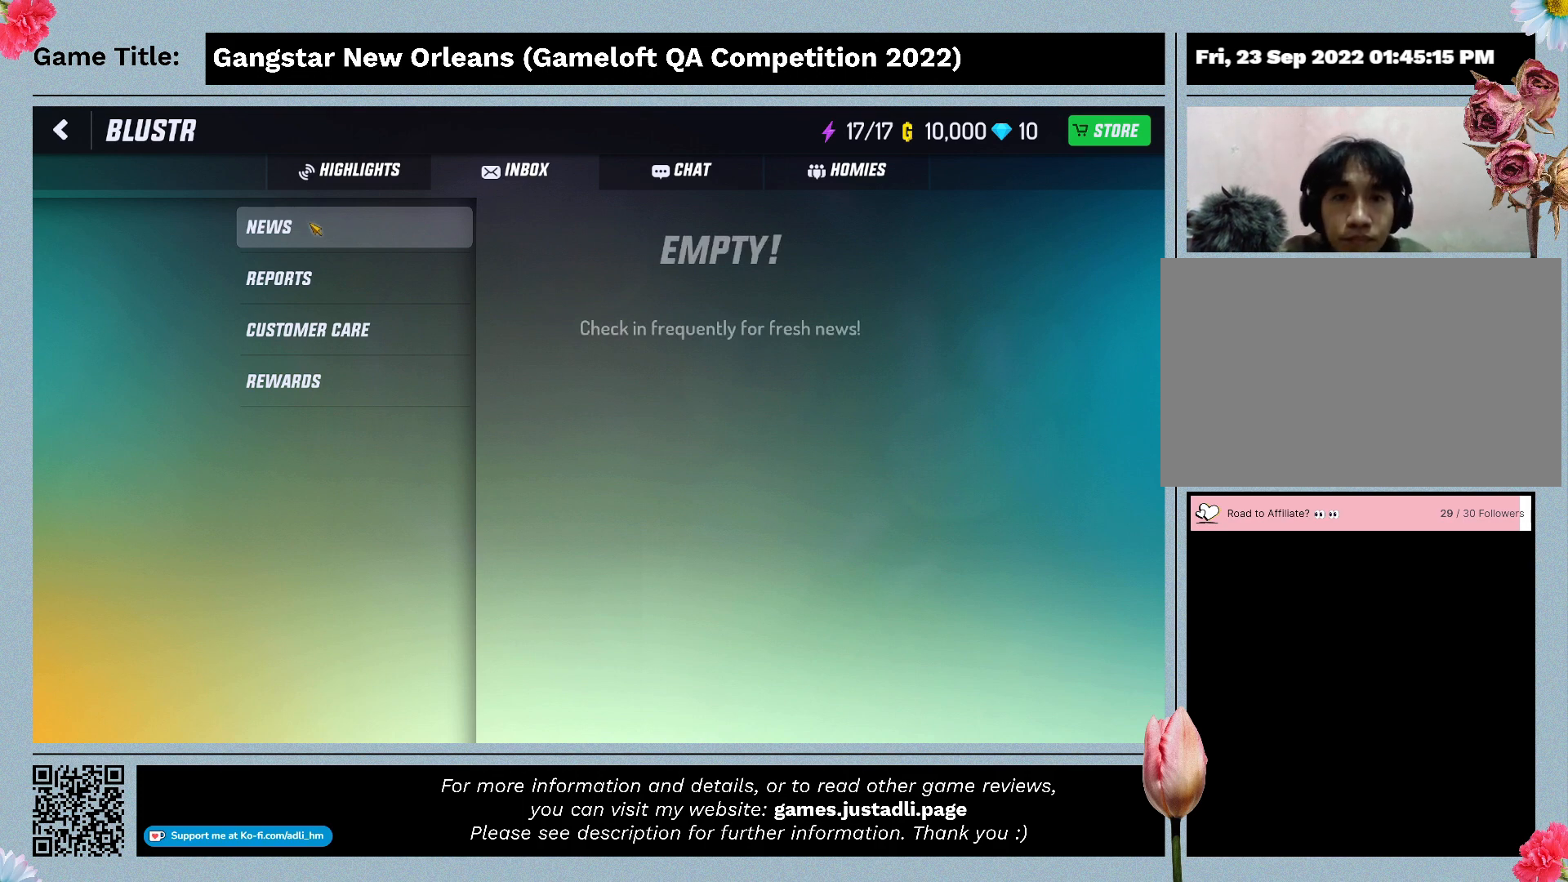
{"keys": [], "mouse": [], "events": []}
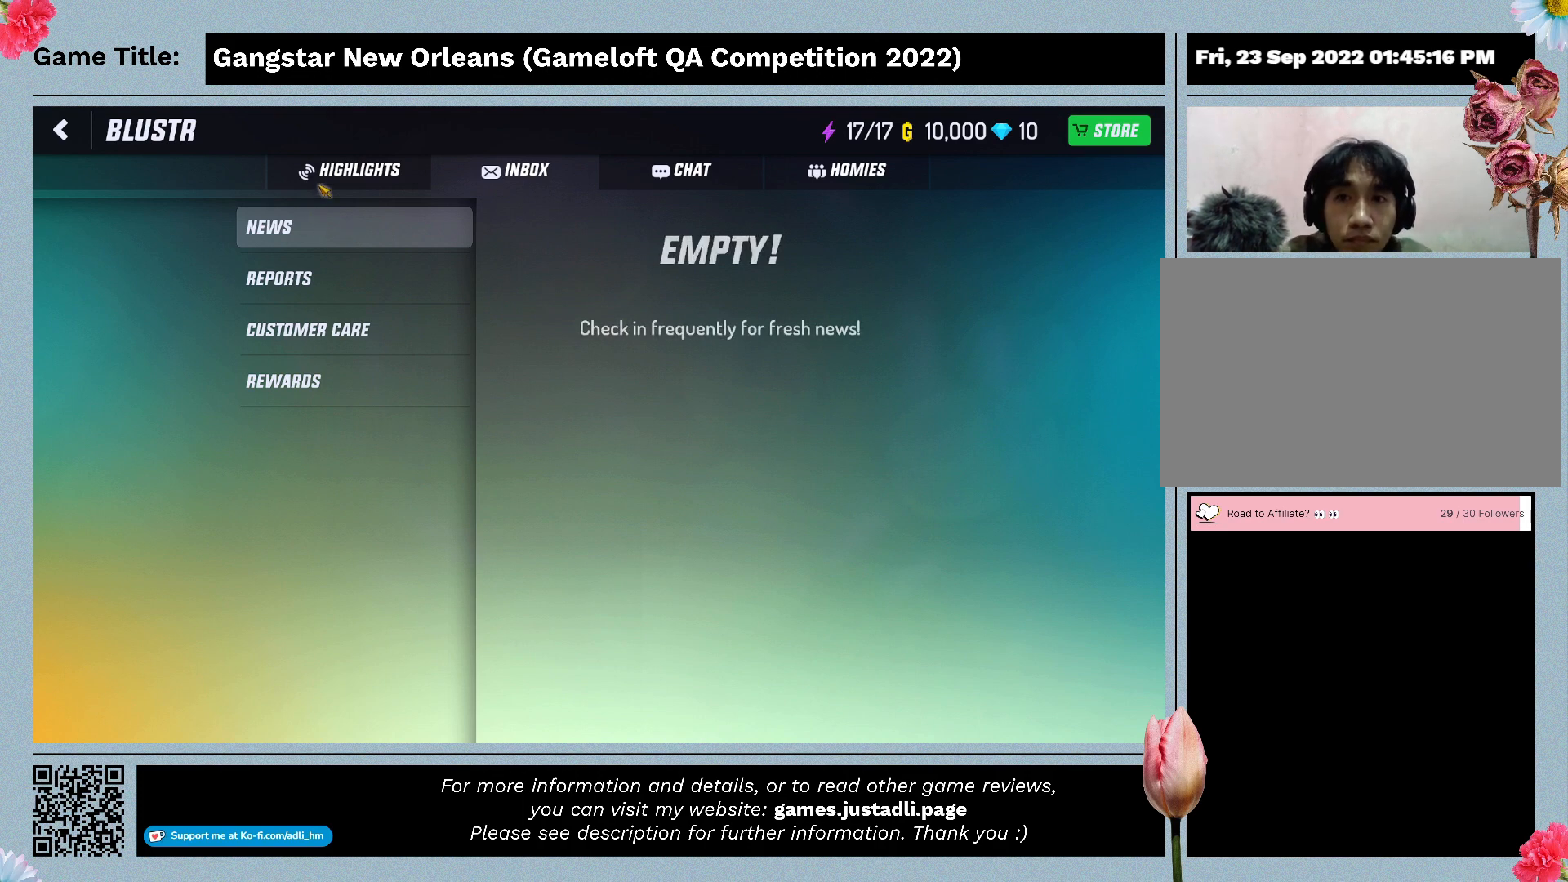
{"keys": [], "mouse": [], "events": []}
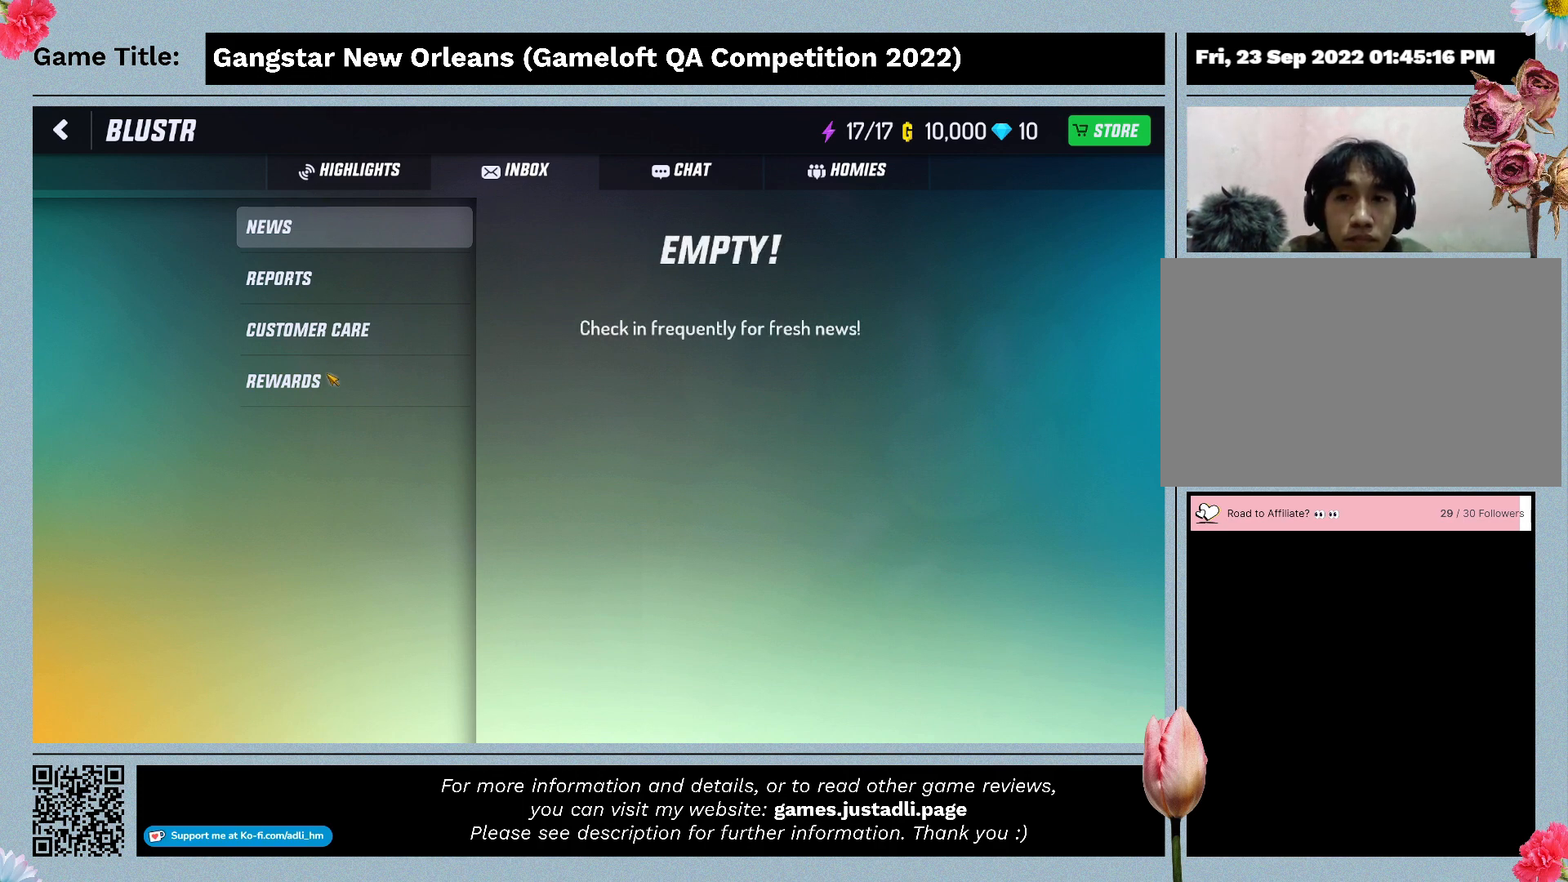
{"keys": [], "mouse": [], "events": []}
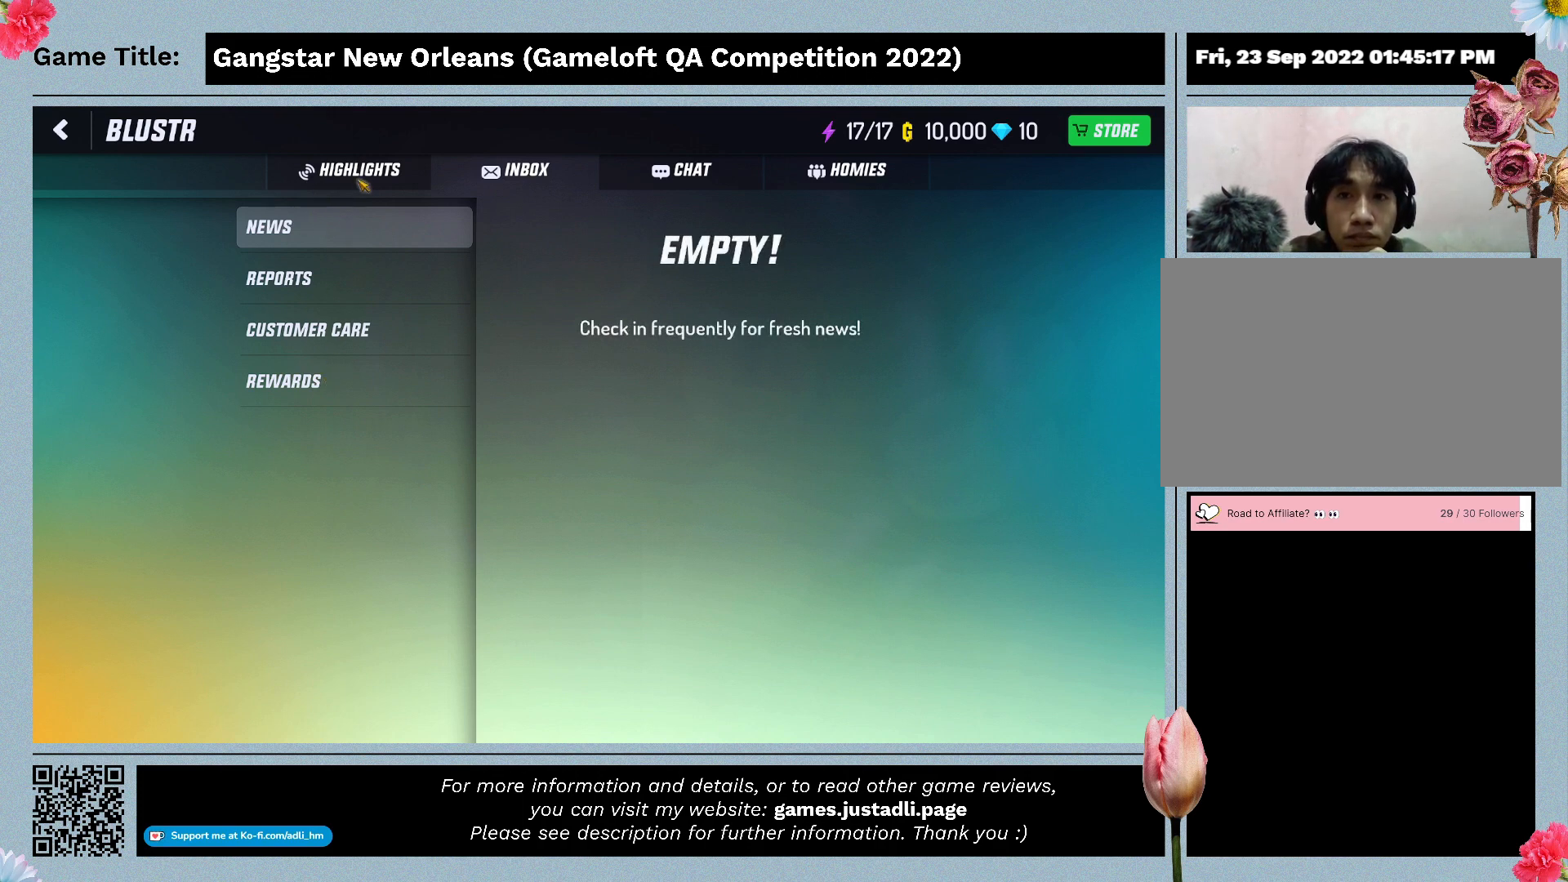
{"keys": [], "mouse": ["left"], "events": [[467, "mouse_left", "down"]]}
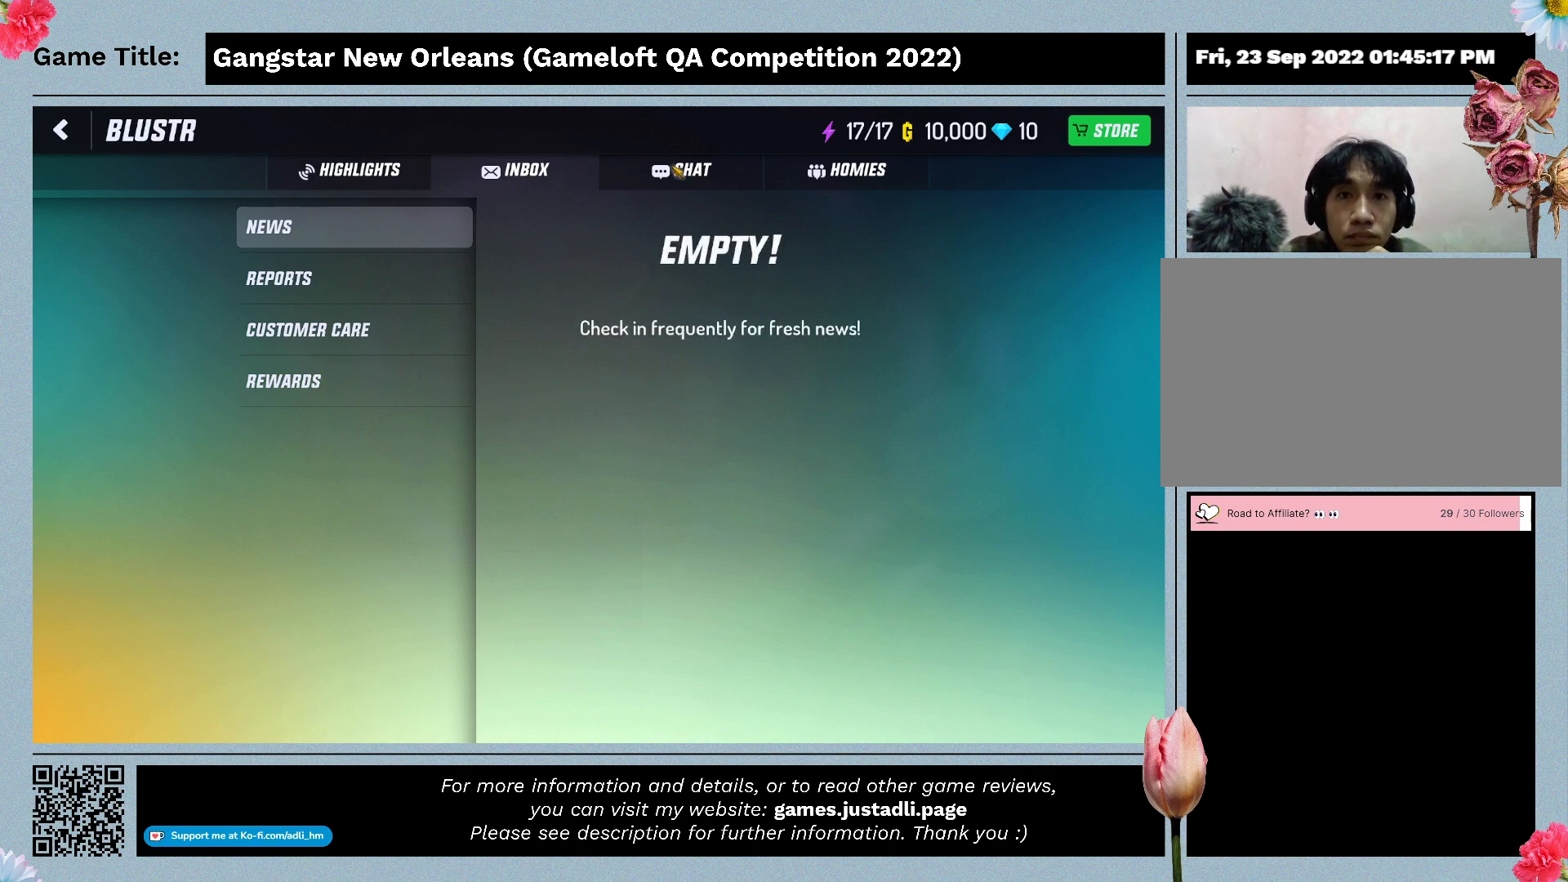
{"keys": [], "mouse": [], "events": [[267, "mouse_left", "up"]]}
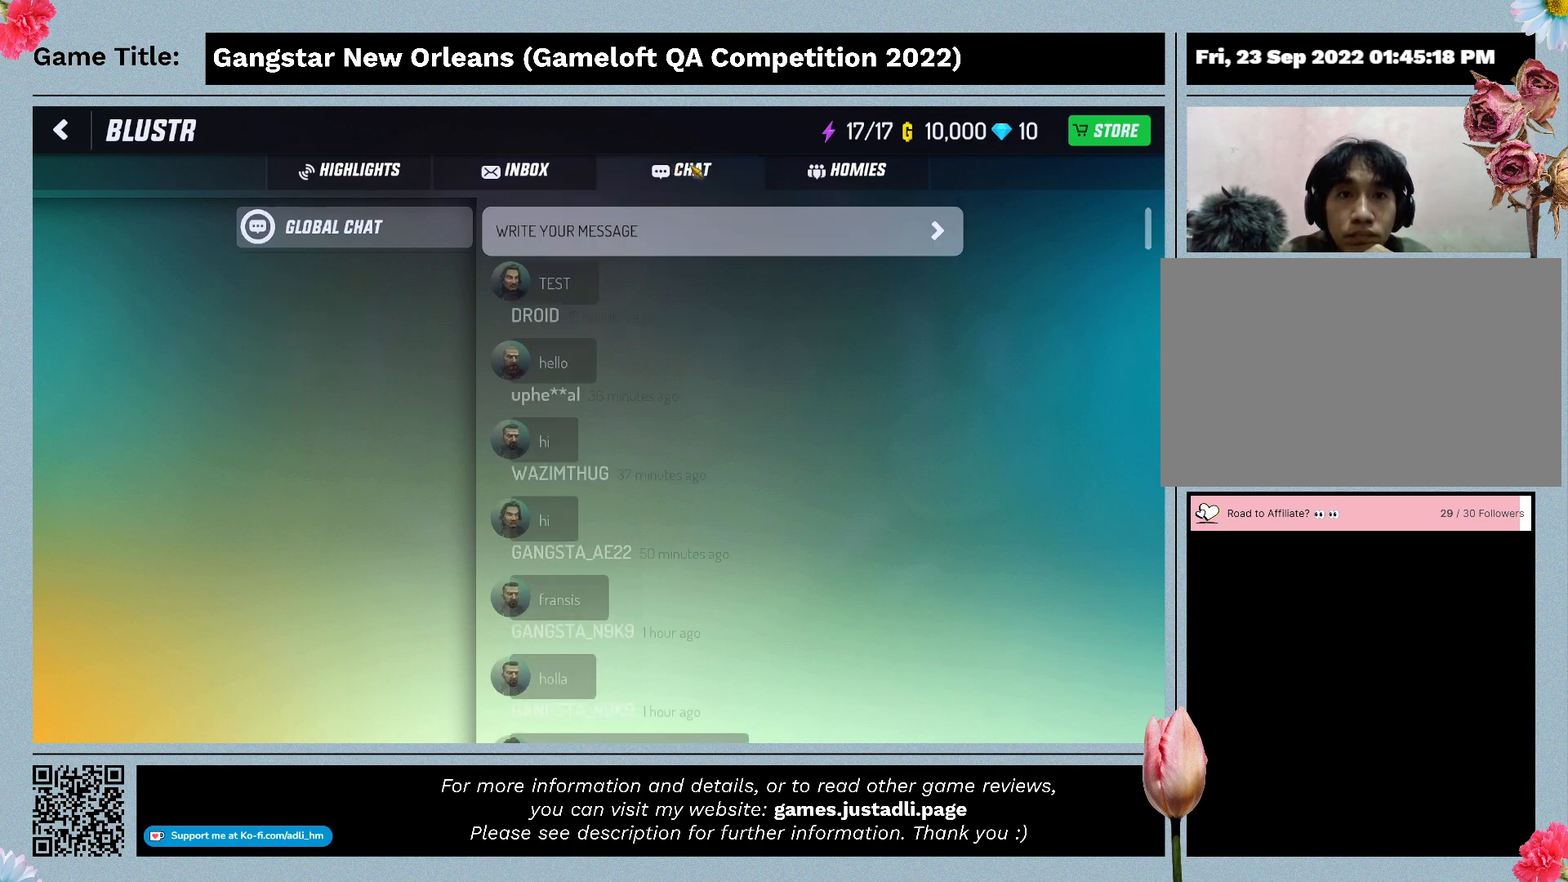
{"keys": [], "mouse": ["left"], "events": [[367, "mouse_left", "down"]]}
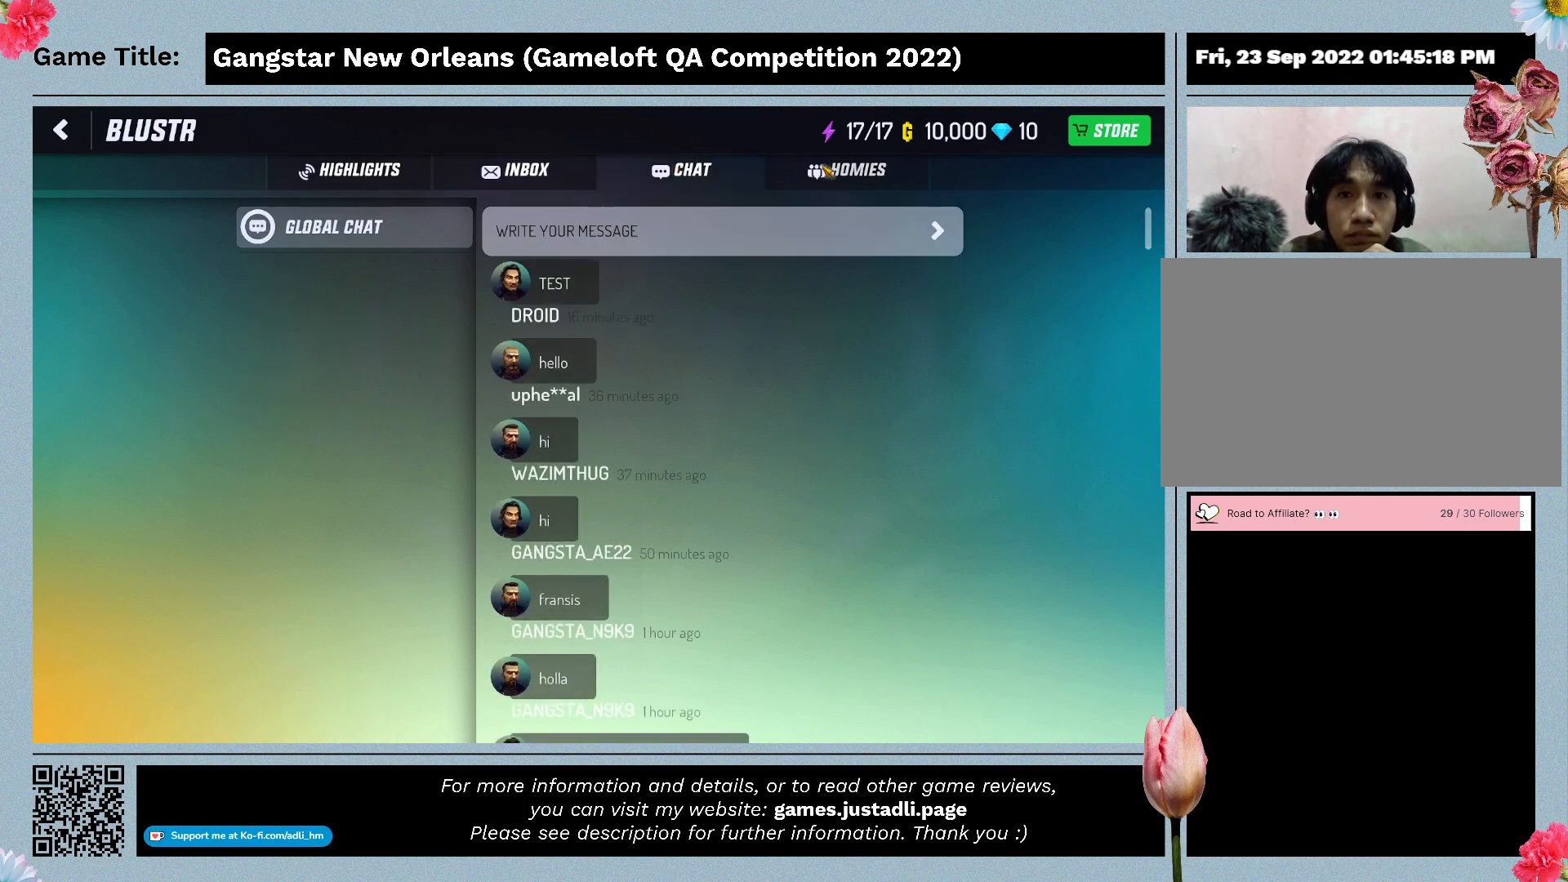
{"keys": [], "mouse": [], "events": [[133, "mouse_left", "up"]]}
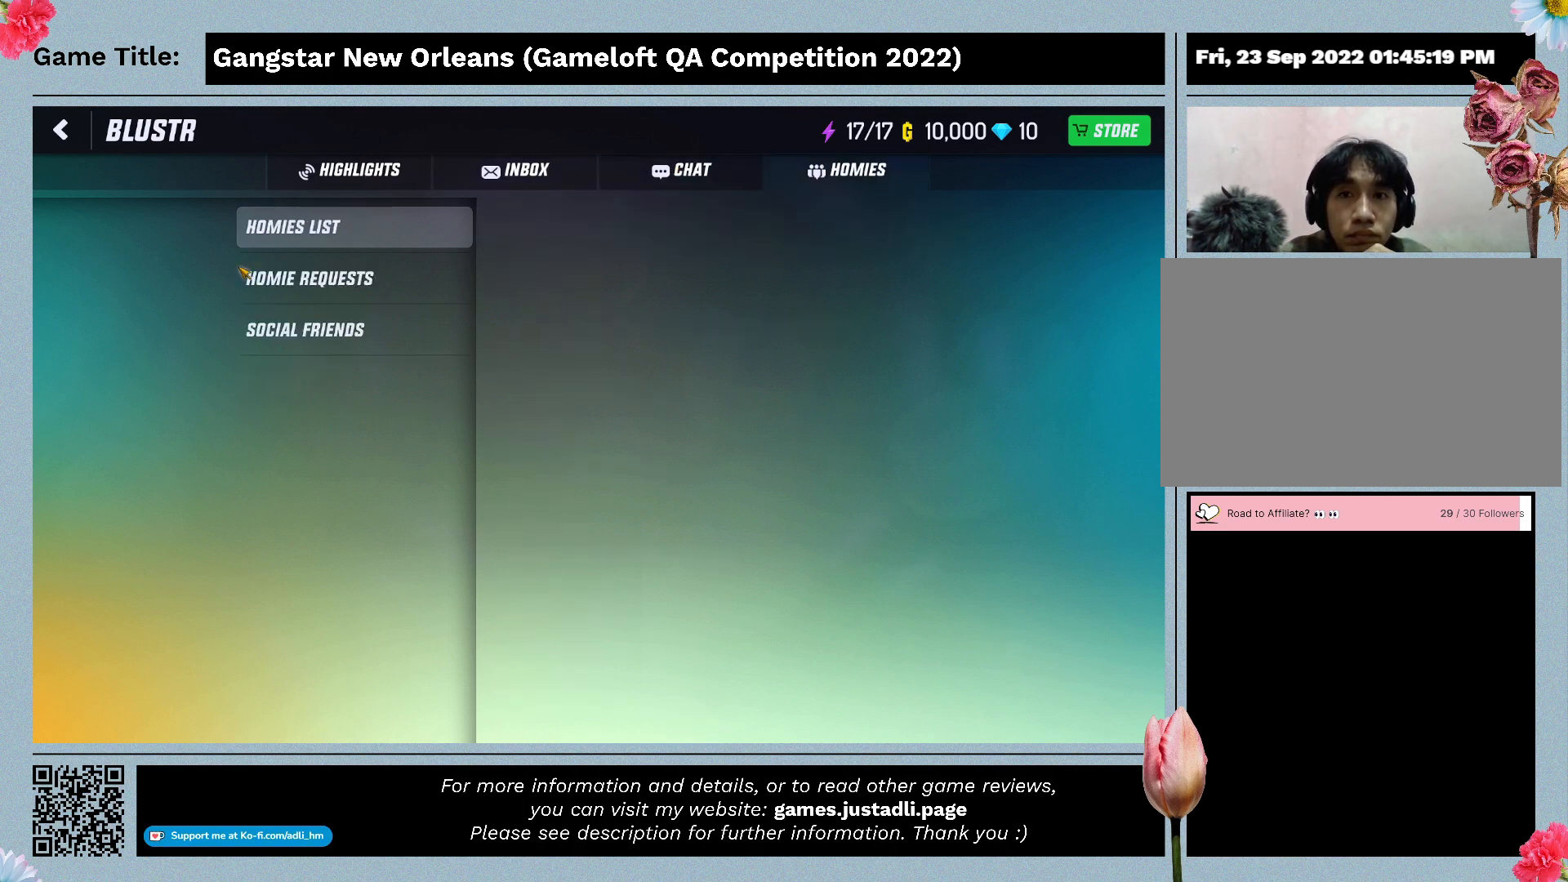
{"keys": [], "mouse": [], "events": []}
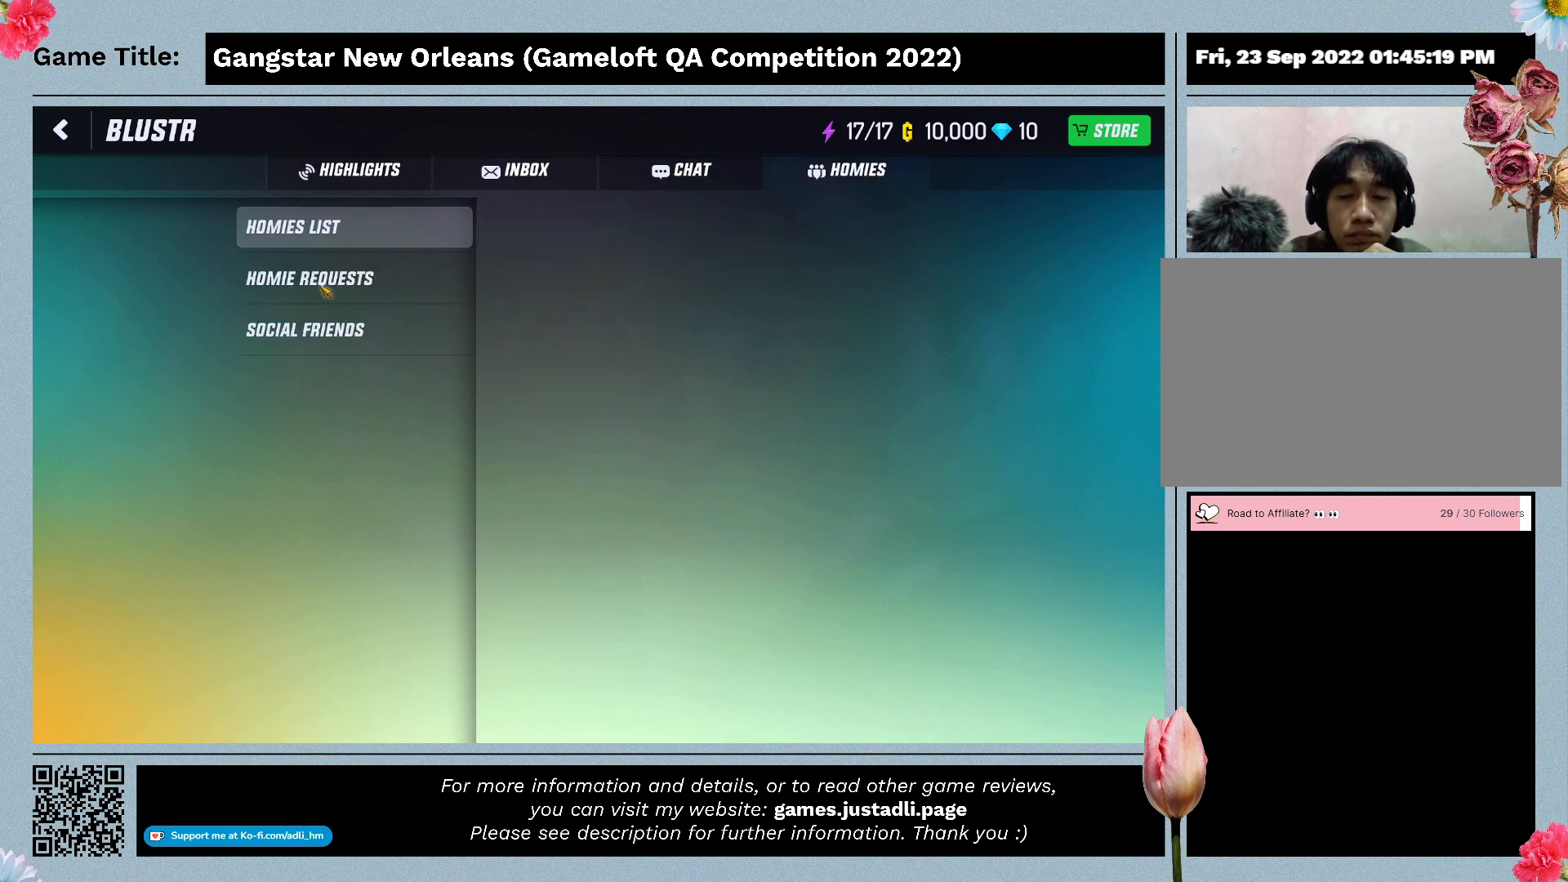
{"keys": [], "mouse": [], "events": []}
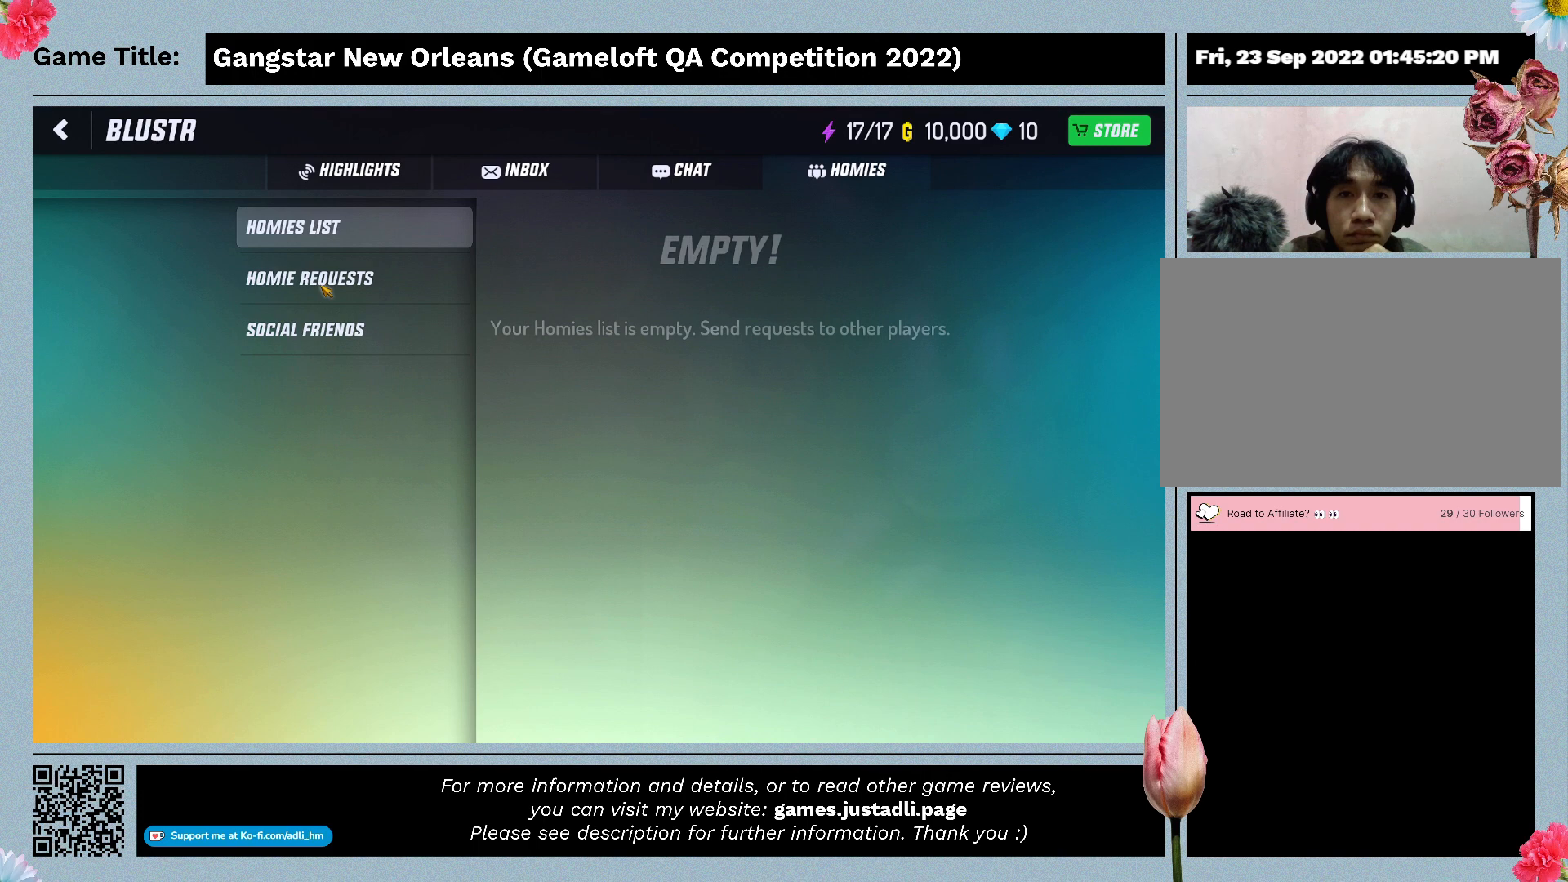
{"keys": [], "mouse": [], "events": []}